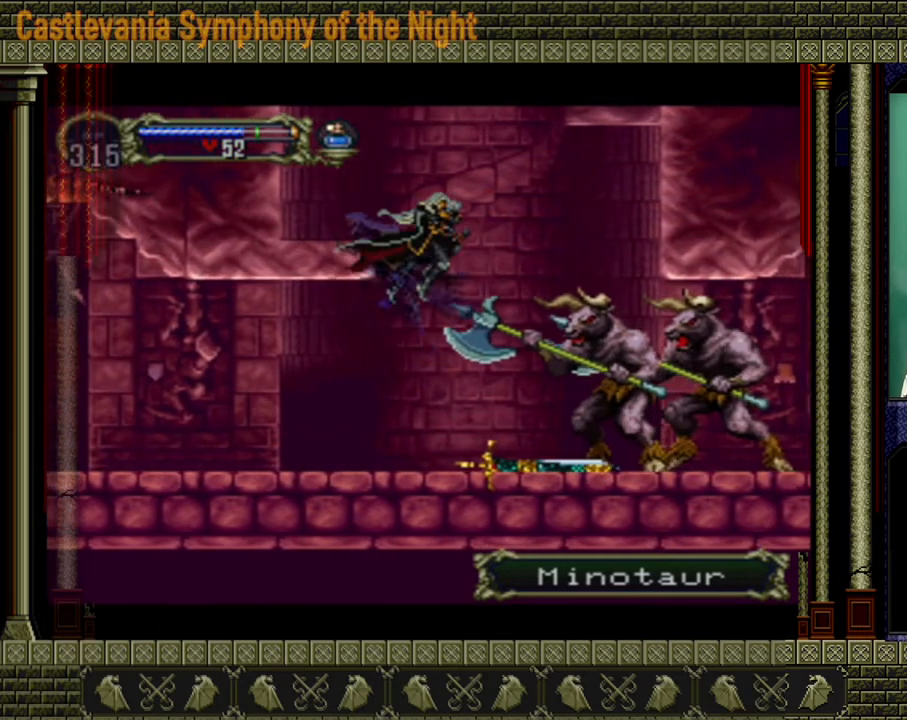
Gameplay with a controller (Xbox layout); each line is a JSON object with the inputs held at the frame after it. "events" lists button and stick changes between this image and that frame as [ms after this image, input, new state], when the widget could be followed in between. Not read: L3 R3.
{"buttons": [], "left_stick": "right", "right_stick": "center", "events": [[240, "left_stick", "left"], [480, "left_stick", "right"]]}
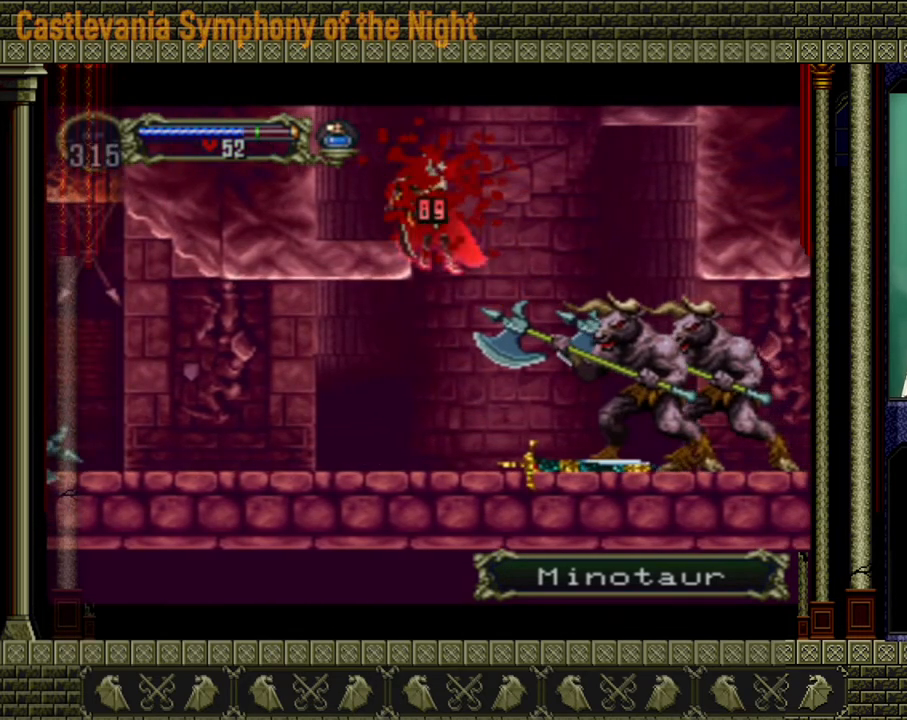
{"buttons": [], "left_stick": "center", "right_stick": "center", "events": [[40, "left_stick", "center"]]}
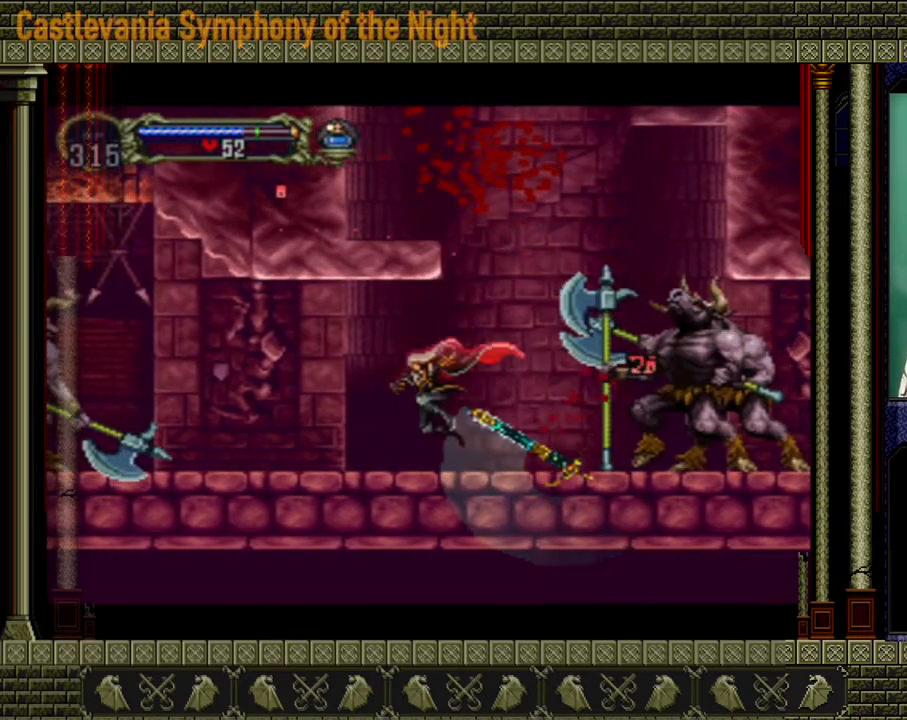
{"buttons": ["A"], "left_stick": "up-left", "right_stick": "center", "events": [[40, "A", "down"], [40, "left_stick", "right"], [440, "A", "up"], [440, "left_stick", "up-left"], [480, "A", "down"]]}
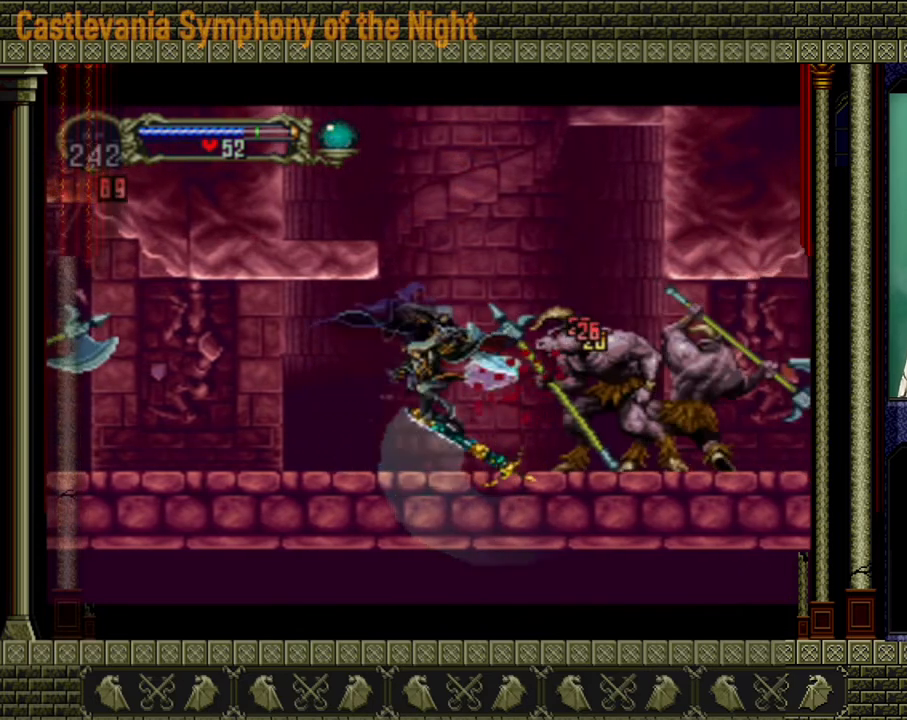
{"buttons": [], "left_stick": "left", "right_stick": "center", "events": [[40, "left_stick", "right"], [160, "left_stick", "center"], [200, "A", "up"], [400, "left_stick", "left"]]}
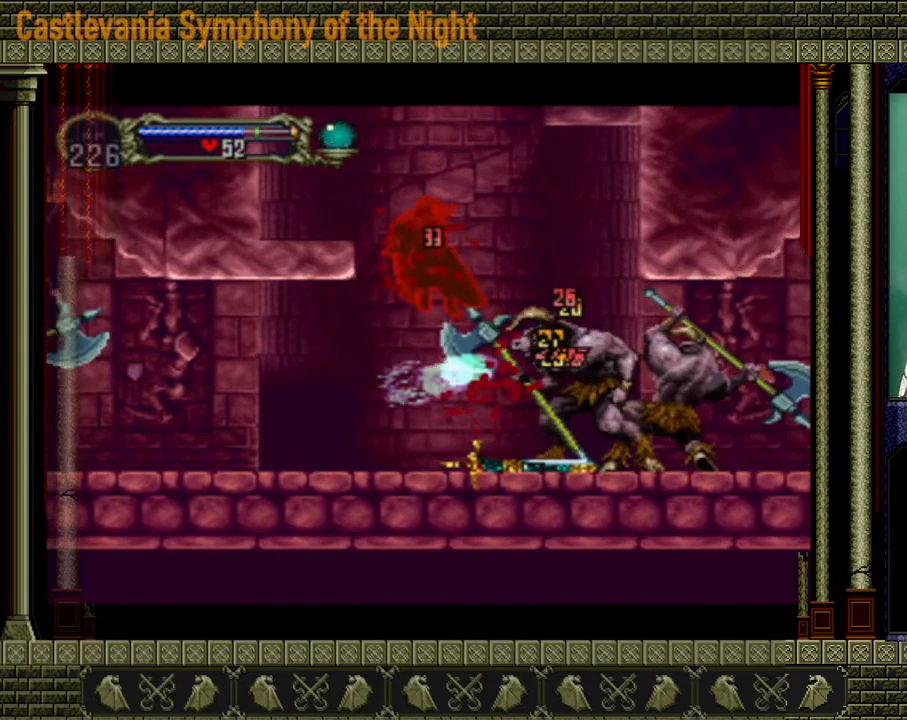
{"buttons": [], "left_stick": "center", "right_stick": "center", "events": [[120, "left_stick", "center"]]}
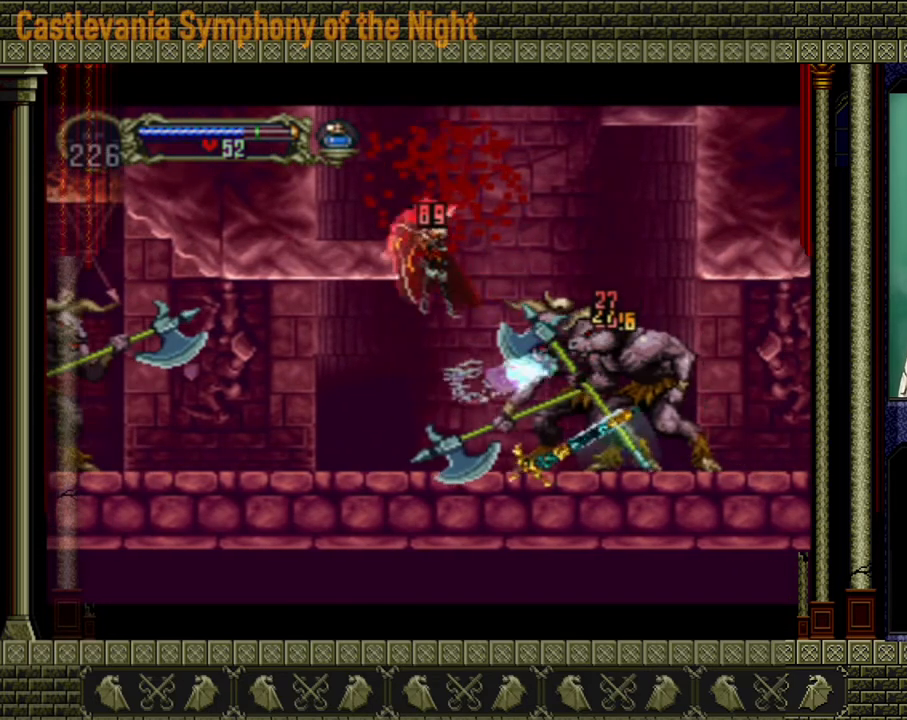
{"buttons": [], "left_stick": "left", "right_stick": "center", "events": [[120, "left_stick", "left"]]}
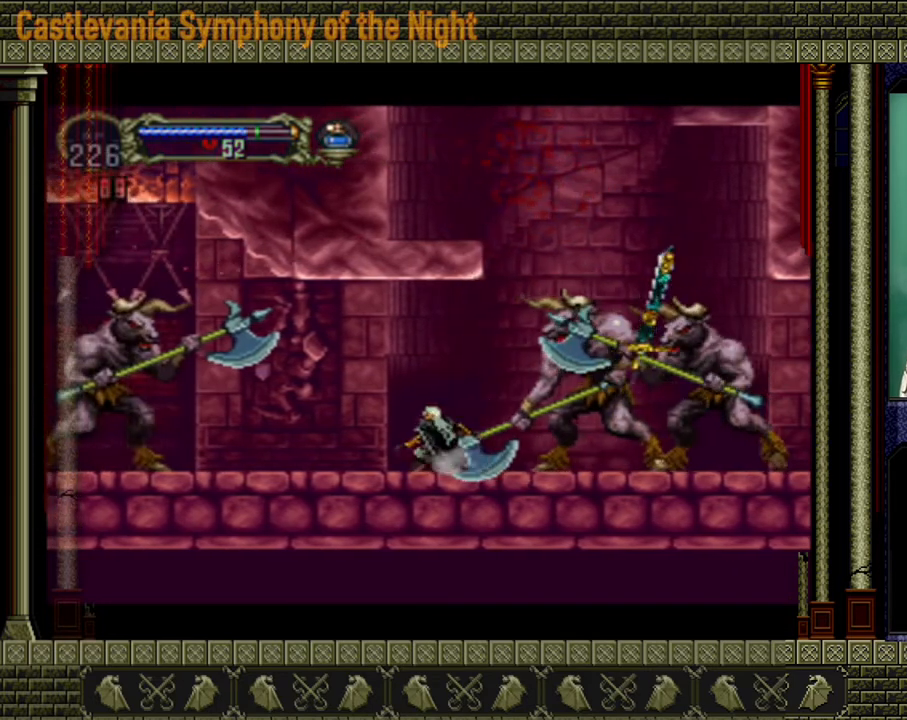
{"buttons": [], "left_stick": "center", "right_stick": "center", "events": [[200, "left_stick", "center"]]}
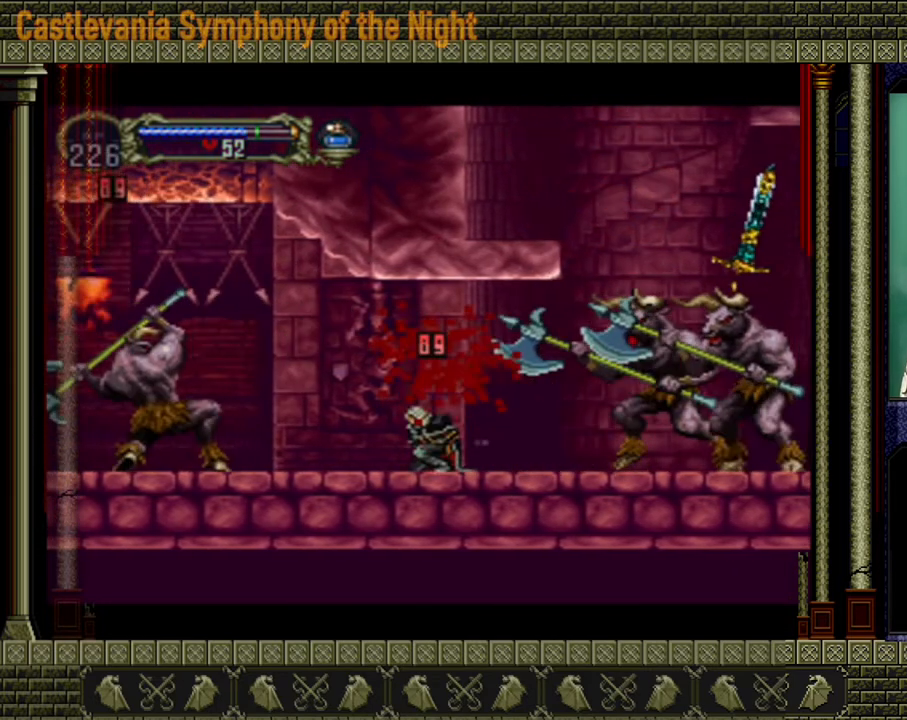
{"buttons": [], "left_stick": "center", "right_stick": "center", "events": []}
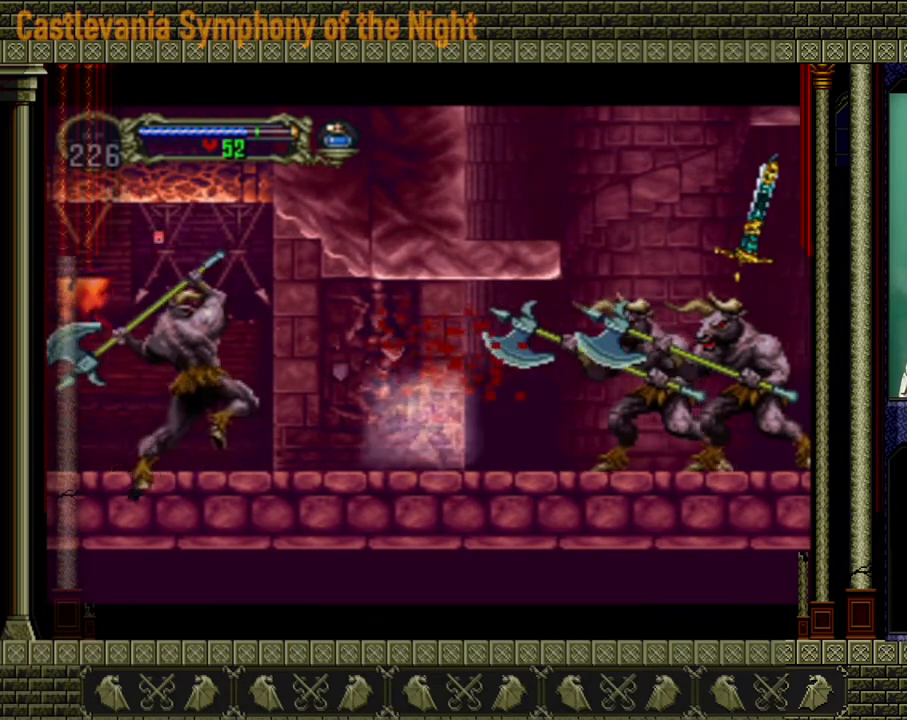
{"buttons": [], "left_stick": "up-right", "right_stick": "center", "events": [[160, "left_stick", "up"], [240, "left_stick", "right"], [480, "left_stick", "up-right"]]}
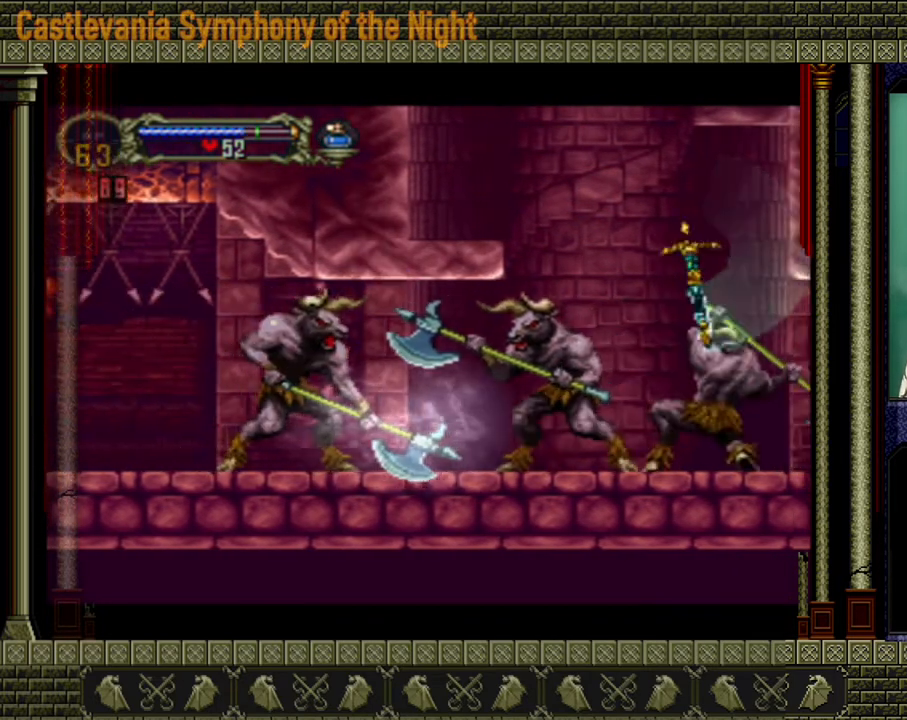
{"buttons": [], "left_stick": "up-right", "right_stick": "center", "events": []}
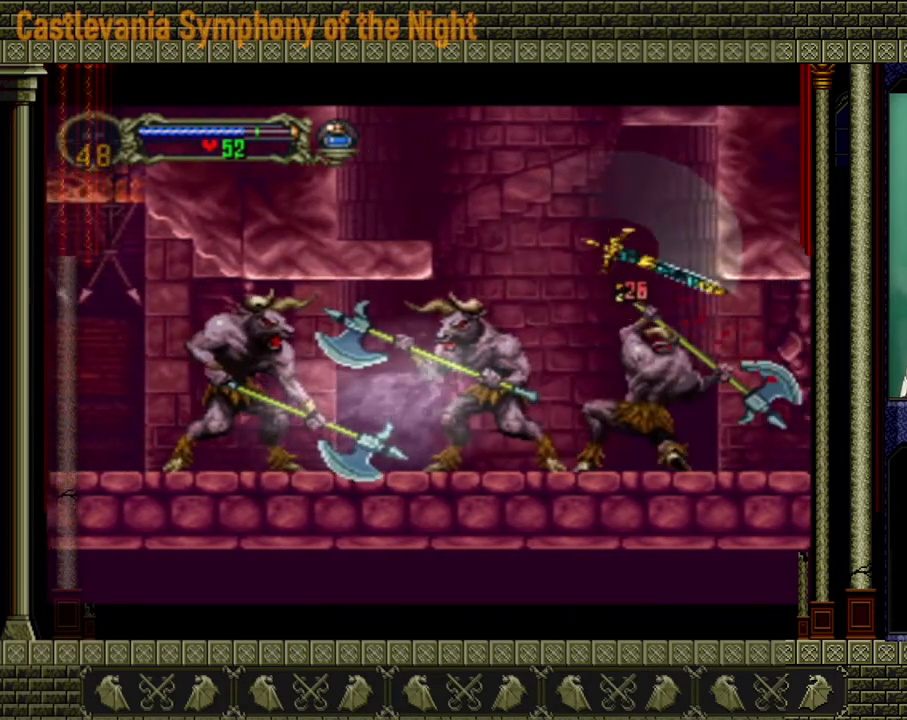
{"buttons": [], "left_stick": "up-right", "right_stick": "center", "events": []}
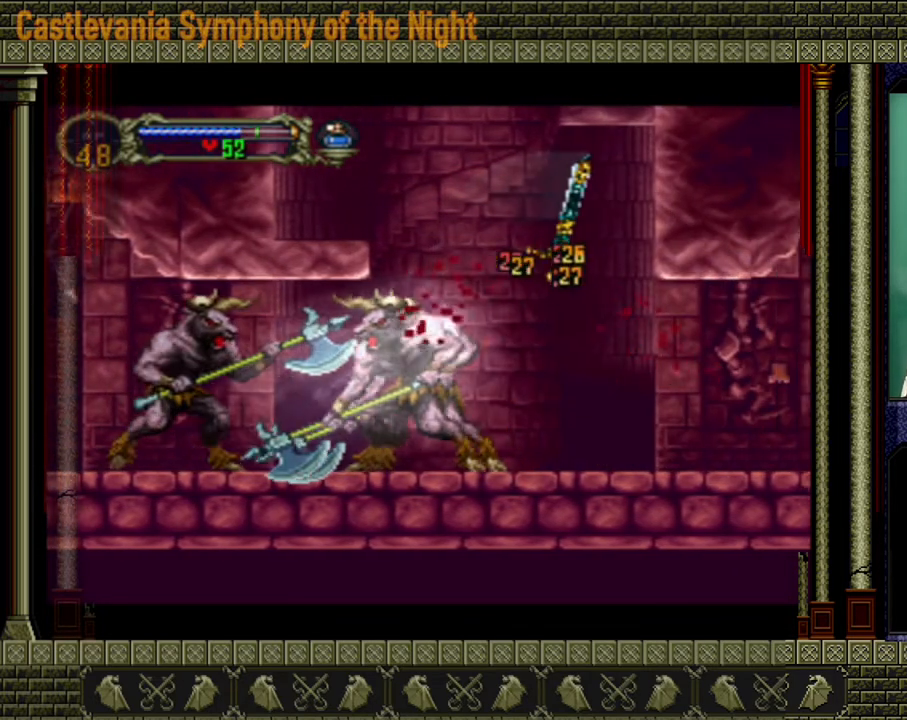
{"buttons": [], "left_stick": "up", "right_stick": "center", "events": [[480, "left_stick", "up"]]}
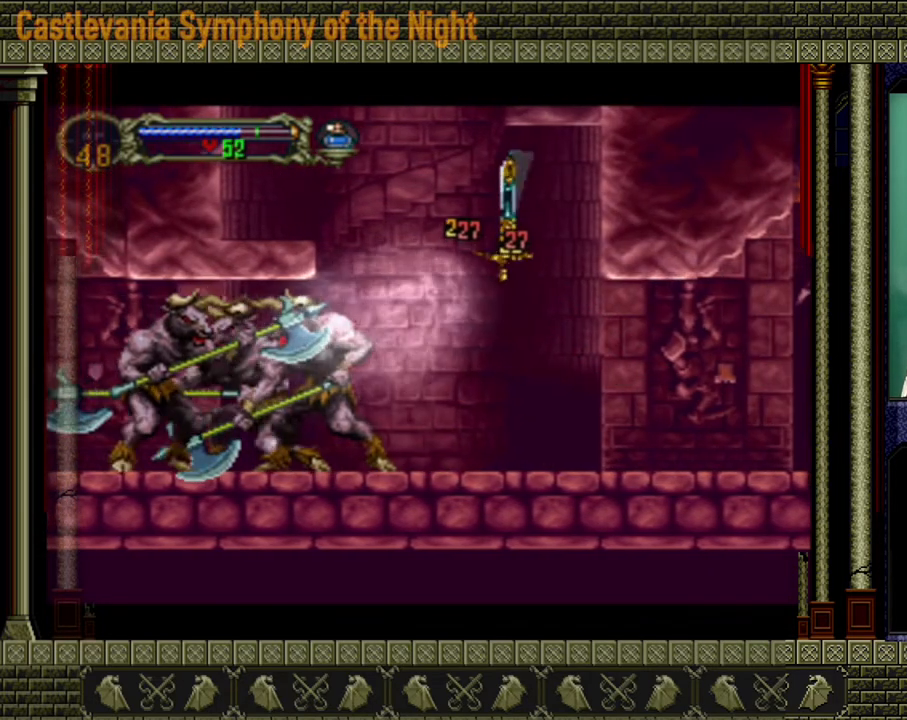
{"buttons": [], "left_stick": "up", "right_stick": "center", "events": []}
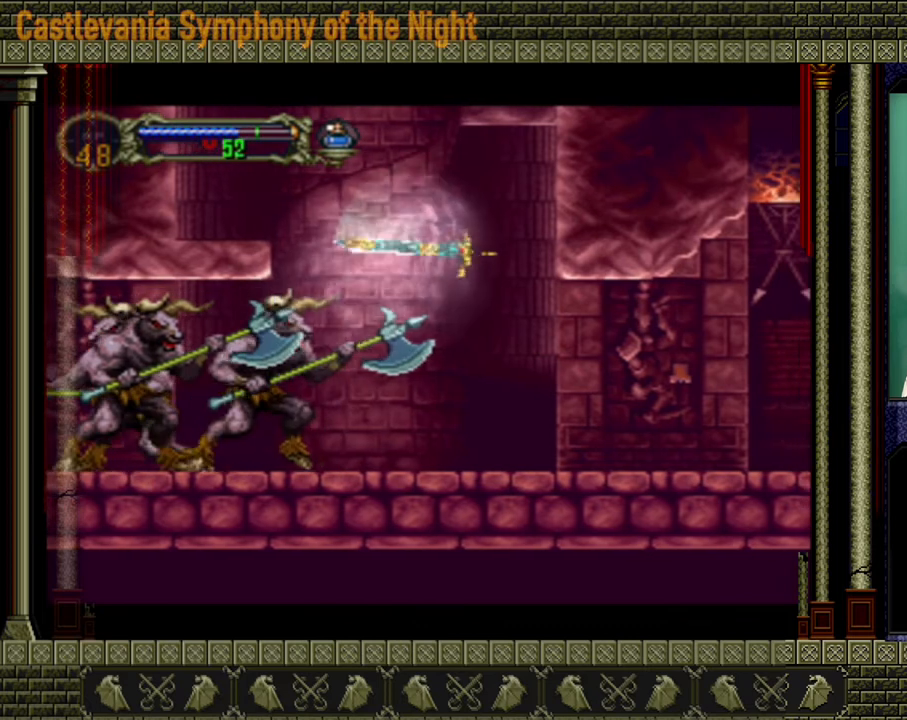
{"buttons": [], "left_stick": "up", "right_stick": "center", "events": []}
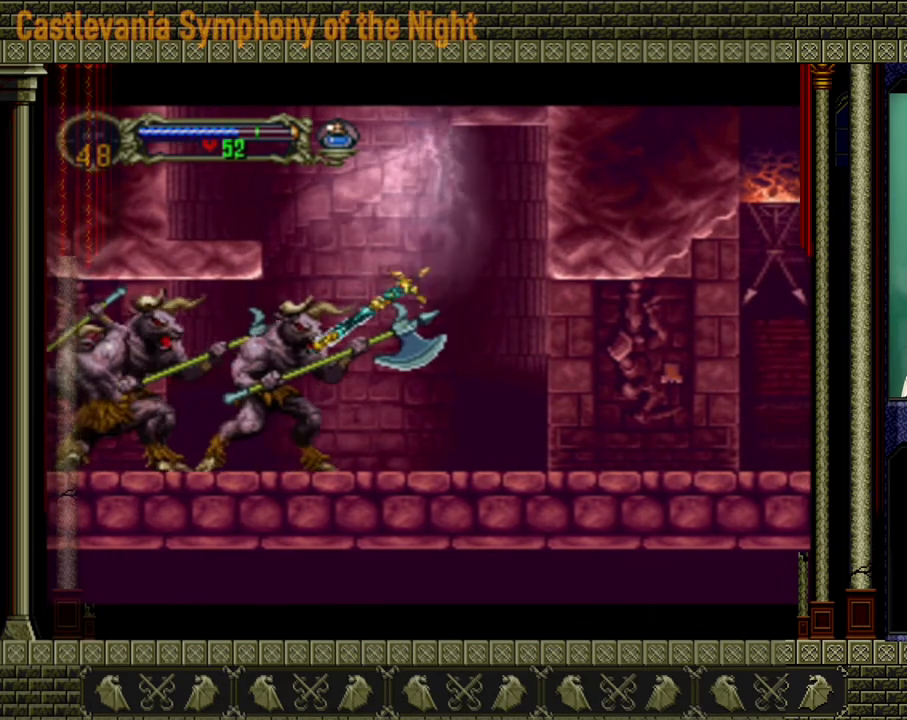
{"buttons": [], "left_stick": "up", "right_stick": "center", "events": []}
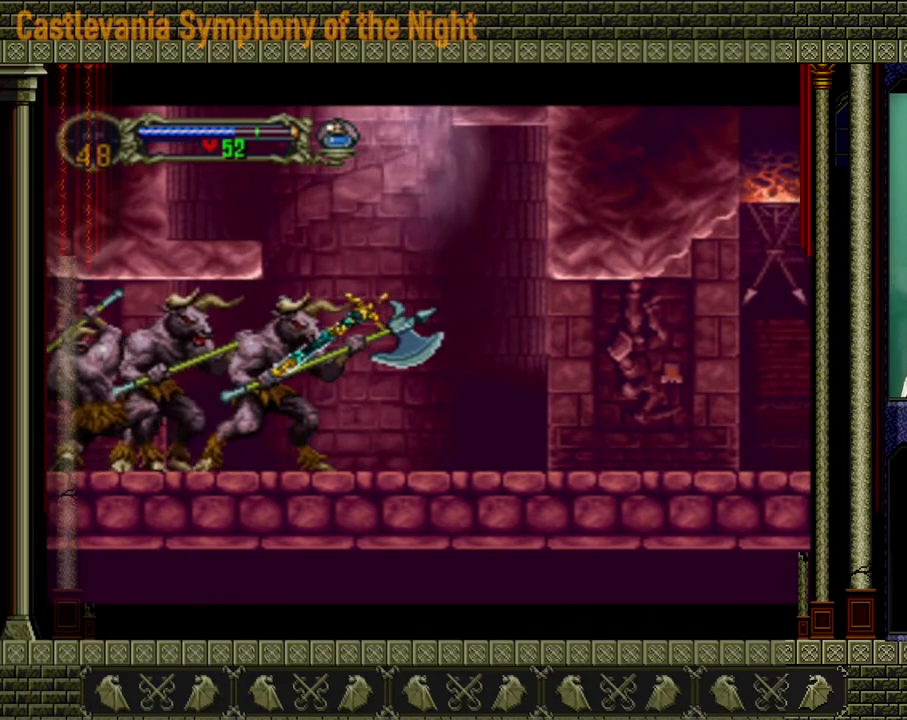
{"buttons": [], "left_stick": "up", "right_stick": "center", "events": []}
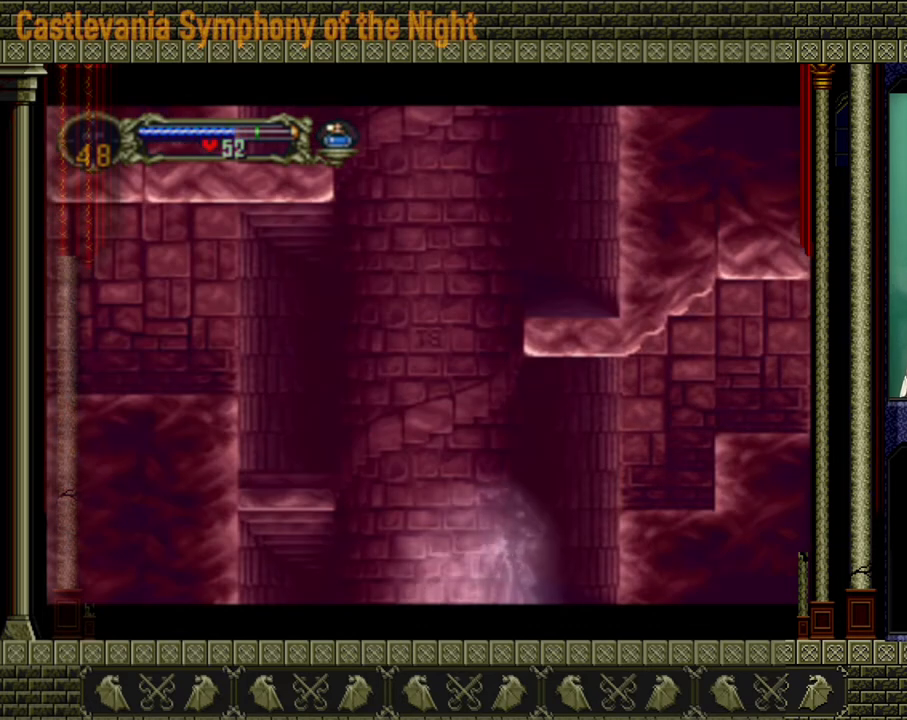
{"buttons": [], "left_stick": "right", "right_stick": "center", "events": [[40, "left_stick", "up-right"], [360, "left_stick", "right"]]}
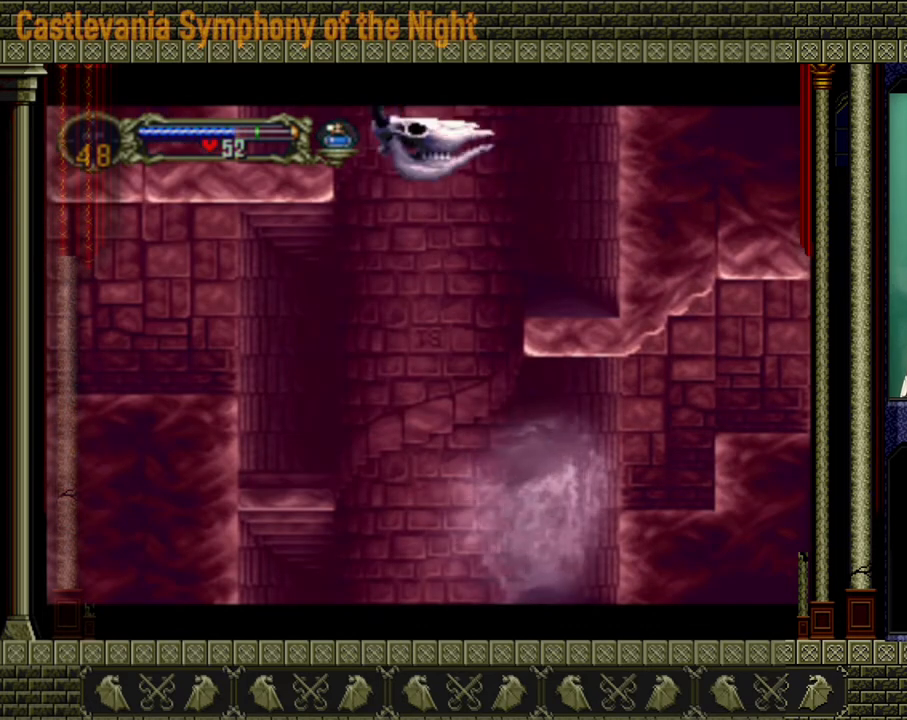
{"buttons": [], "left_stick": "right", "right_stick": "center", "events": []}
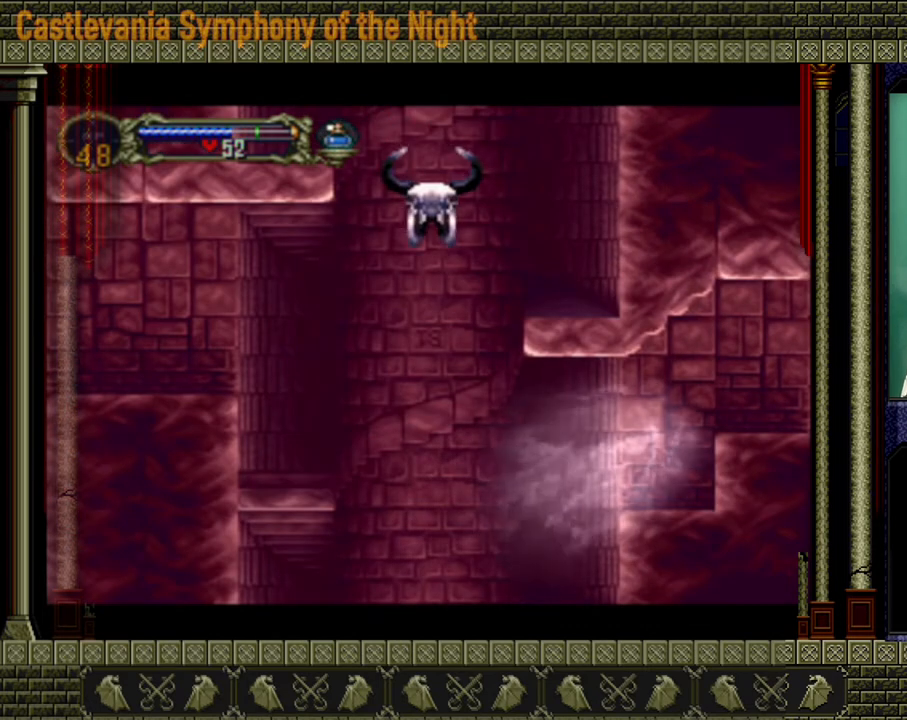
{"buttons": [], "left_stick": "up-right", "right_stick": "center", "events": [[520, "left_stick", "up-right"]]}
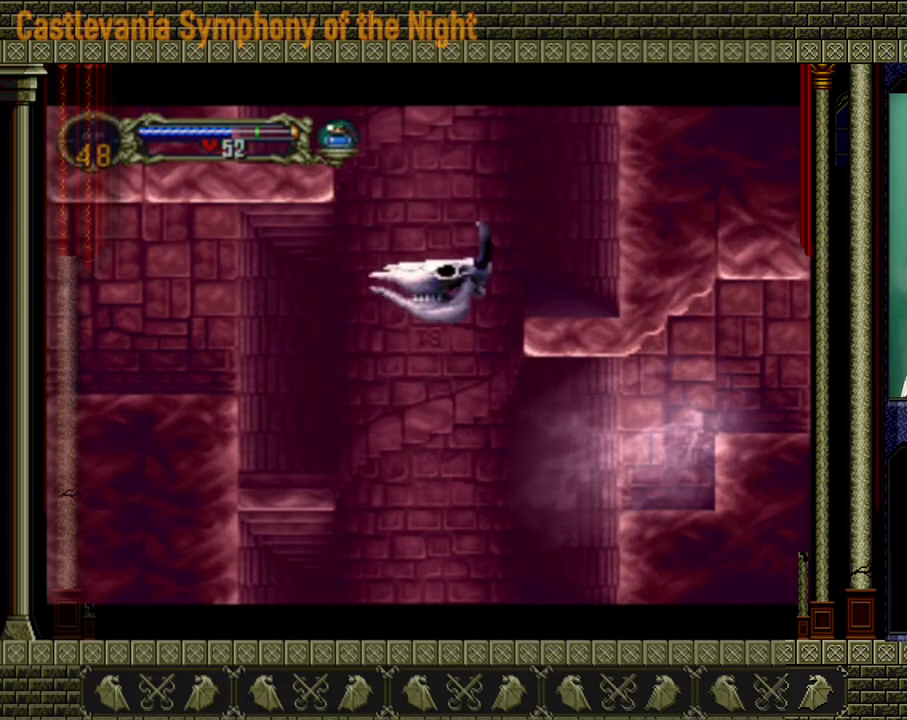
{"buttons": [], "left_stick": "center", "right_stick": "center", "events": [[200, "left_stick", "center"]]}
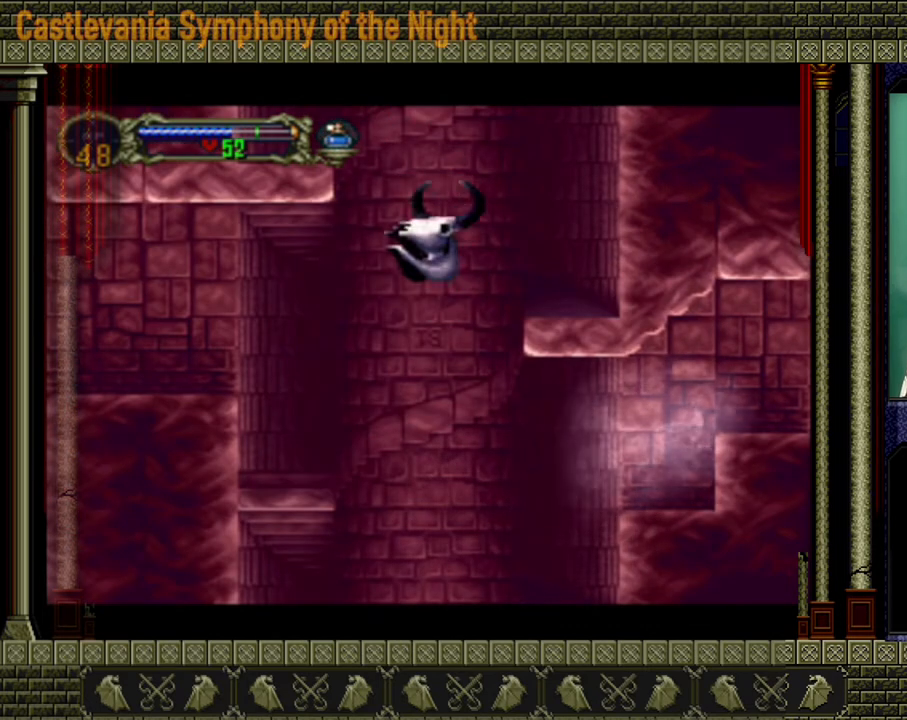
{"buttons": [], "left_stick": "center", "right_stick": "center", "events": []}
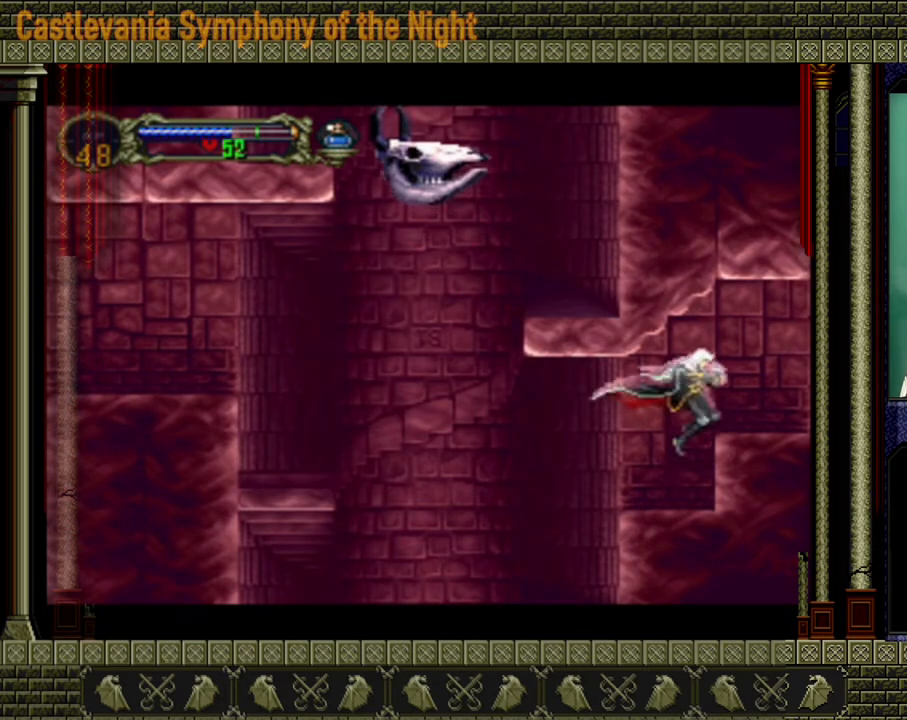
{"buttons": [], "left_stick": "right", "right_stick": "center", "events": [[200, "left_stick", "right"], [280, "A", "down"], [480, "A", "up"]]}
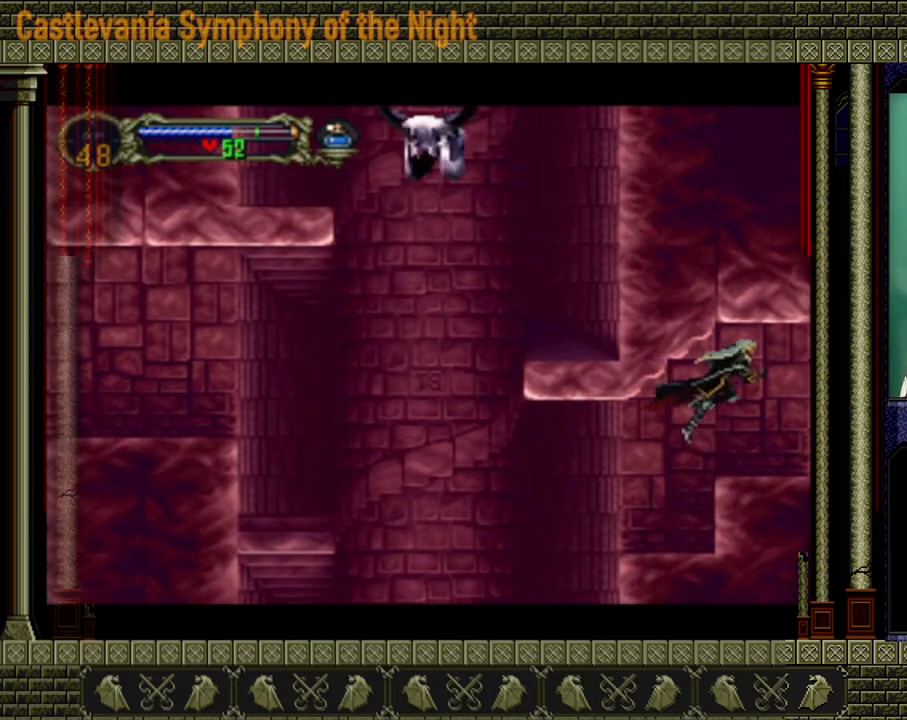
{"buttons": [], "left_stick": "right", "right_stick": "center", "events": []}
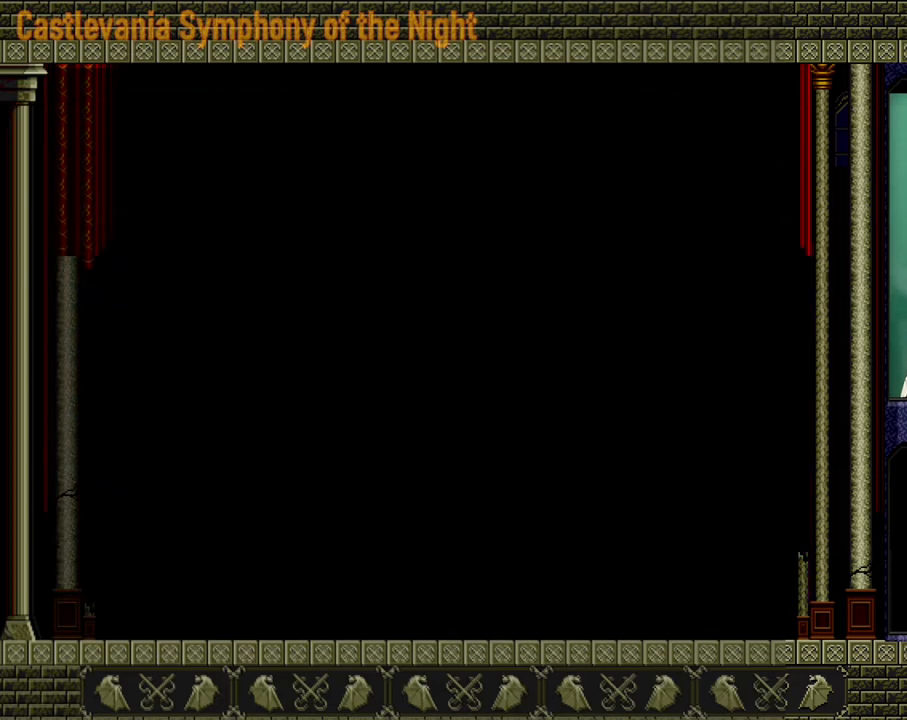
{"buttons": [], "left_stick": "right", "right_stick": "center", "events": []}
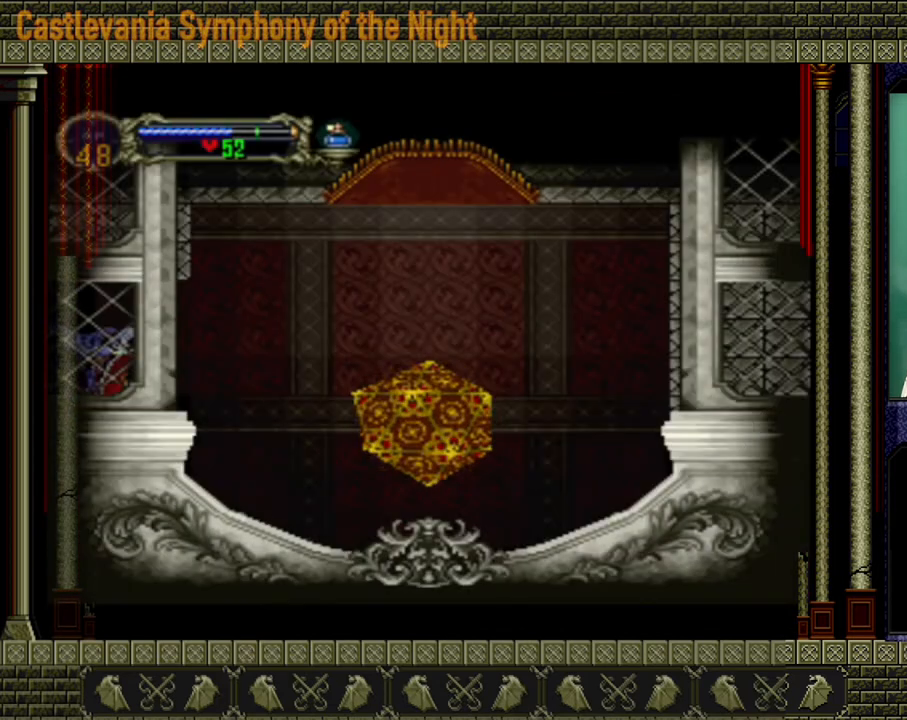
{"buttons": [], "left_stick": "right", "right_stick": "center", "events": []}
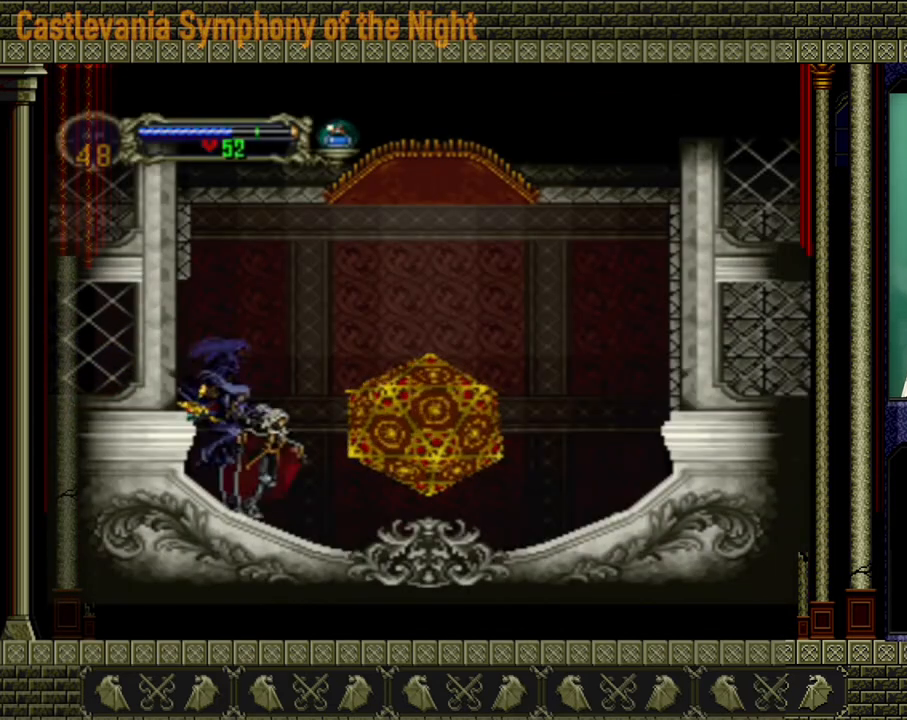
{"buttons": [], "left_stick": "up-right", "right_stick": "center", "events": [[440, "left_stick", "up-right"]]}
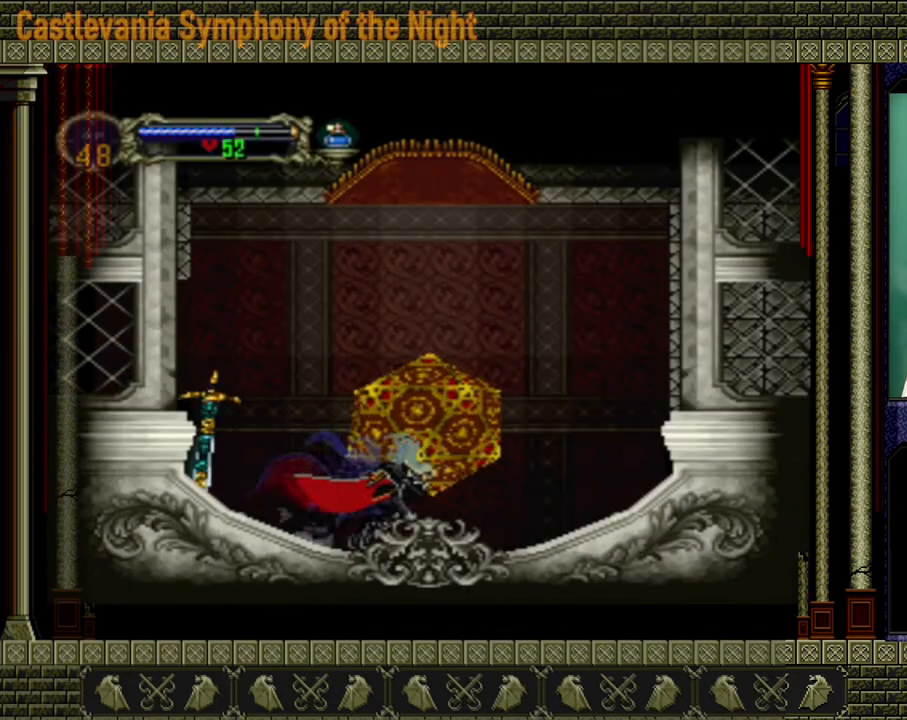
{"buttons": [], "left_stick": "center", "right_stick": "center", "events": [[40, "left_stick", "up"], [360, "left_stick", "center"]]}
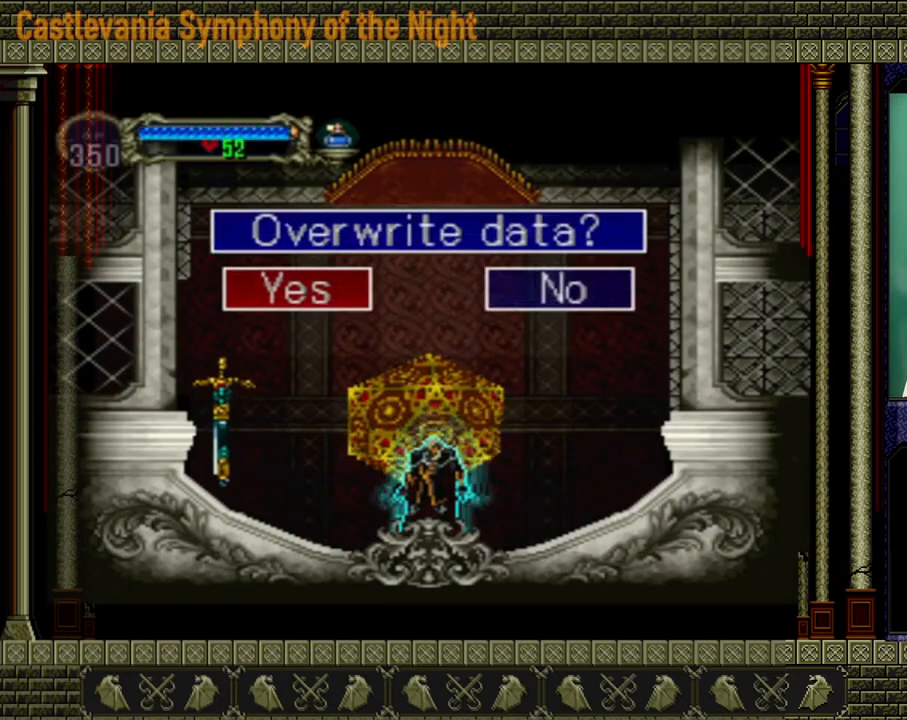
{"buttons": [], "left_stick": "center", "right_stick": "center", "events": [[120, "A", "down"], [240, "A", "up"]]}